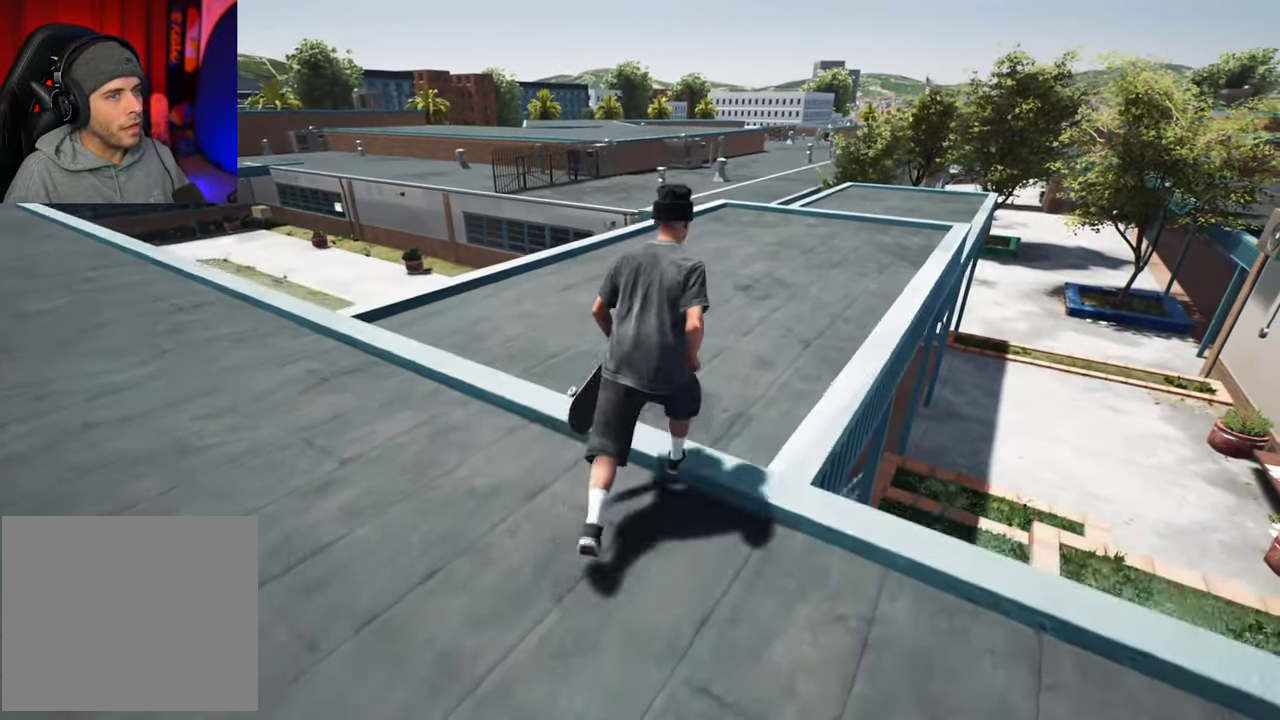
Gameplay with a controller (Xbox layout); each line is a JSON object with the inputs held at the frame after it (dt_ms = milliseconds from this image to that frame). "events" lists button and stick changes between this image and that frame as [ms after this image, input, new state], when the widget could be followed in between. This overlay highlights the sticks when they move; stick clicks (L3 R3) are not distinguishable. Not read: L3 R3.
{"dt_ms": 500, "buttons": [], "left_stick": "center", "right_stick": "center", "events": [[17, "left_stick", "up"], [100, "right_stick", "center"], [117, "left_stick", "up-right"], [184, "left_stick", "center"]]}
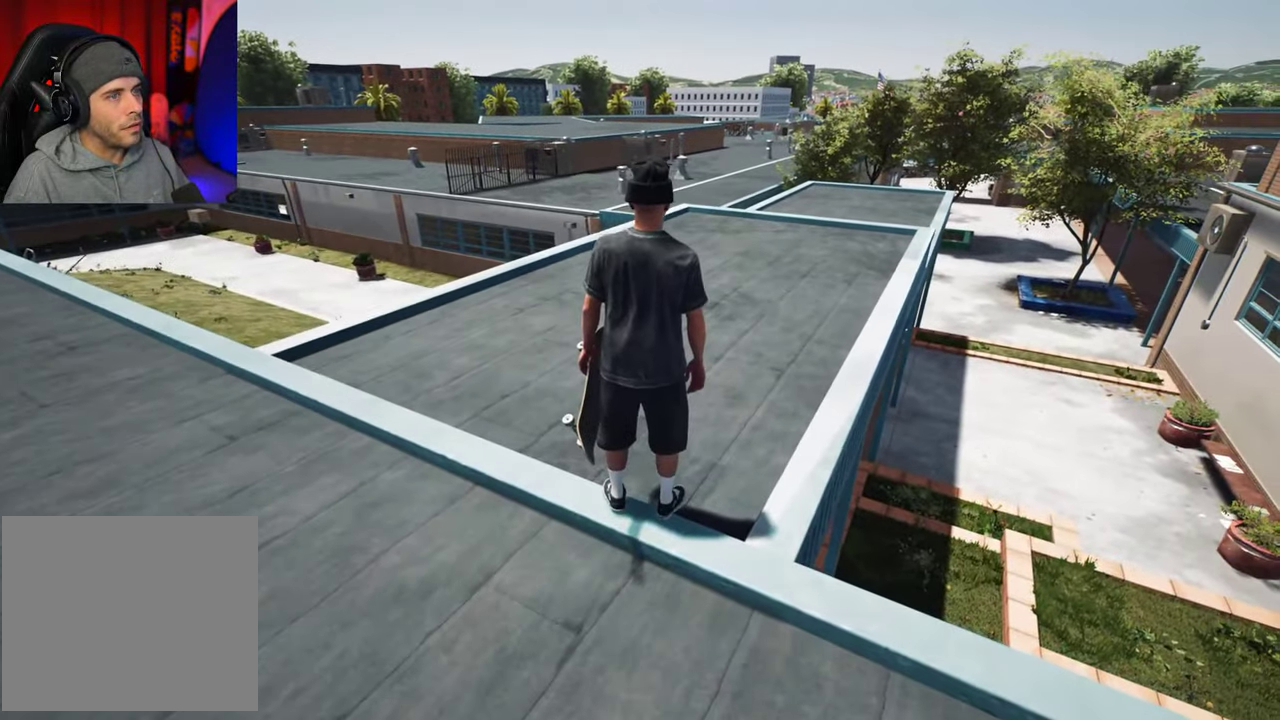
{"dt_ms": 300, "buttons": [], "left_stick": "center", "right_stick": "center", "events": [[117, "left_stick", "down-left"], [267, "left_stick", "center"]]}
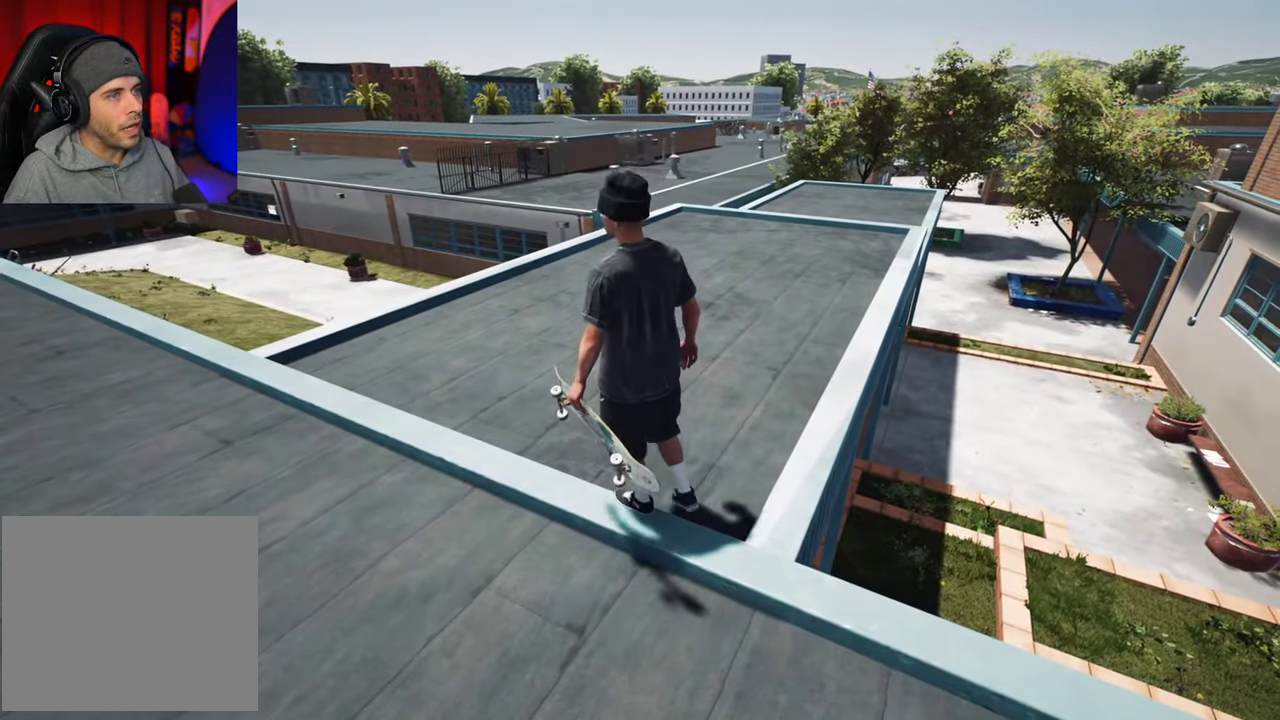
{"dt_ms": 700, "buttons": [], "left_stick": "up", "right_stick": "center", "events": [[467, "left_stick", "up"]]}
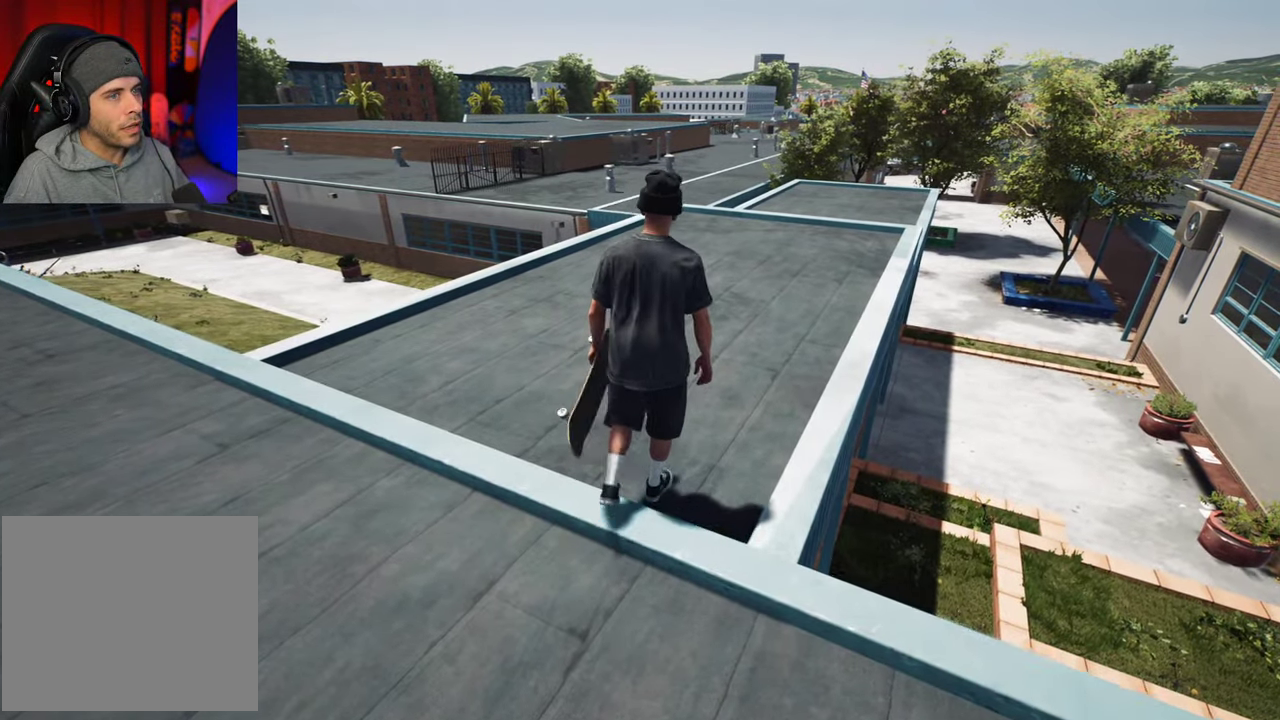
{"dt_ms": 500, "buttons": [], "left_stick": "down", "right_stick": "center", "events": [[17, "left_stick", "up-right"], [67, "left_stick", "up"], [184, "left_stick", "up-right"], [317, "left_stick", "up"], [400, "left_stick", "center"], [450, "left_stick", "down"]]}
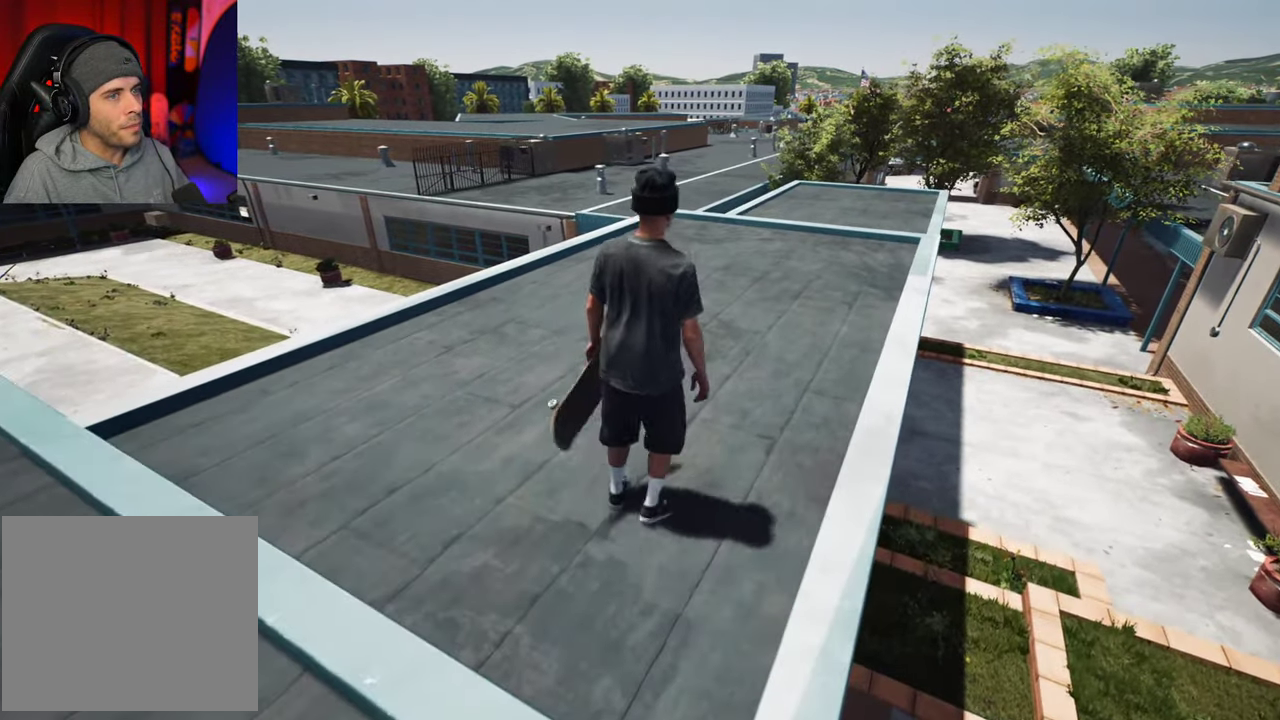
{"dt_ms": 500, "buttons": [], "left_stick": "down", "right_stick": "center", "events": [[67, "right_stick", "right"], [200, "right_stick", "center"]]}
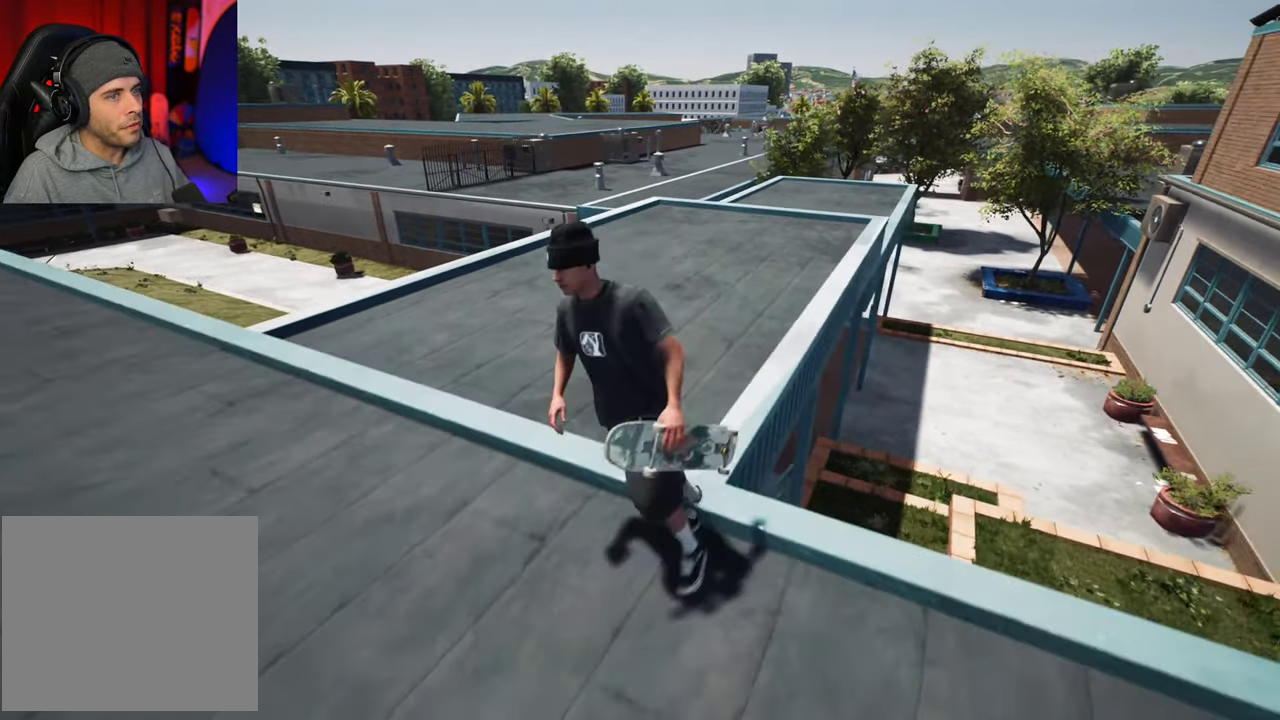
{"dt_ms": 300, "buttons": [], "left_stick": "down", "right_stick": "up-right", "events": [[17, "left_stick", "down-left"], [67, "left_stick", "down"], [234, "right_stick", "up-right"]]}
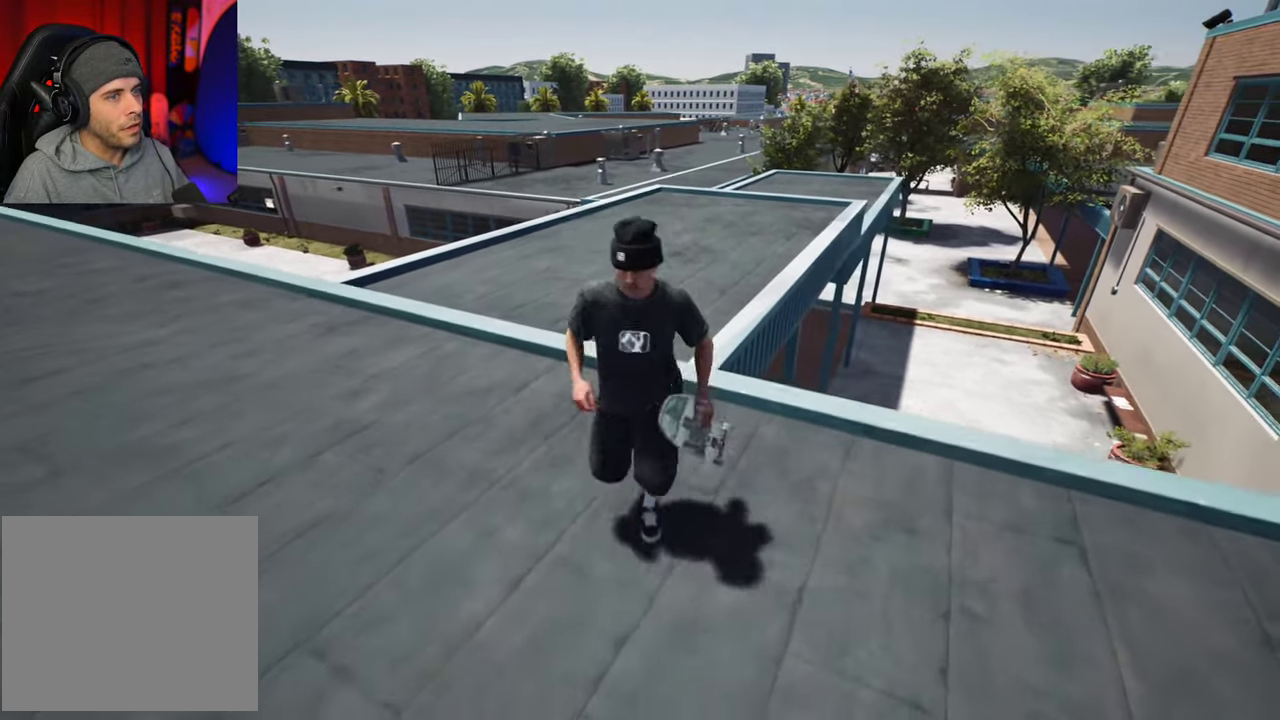
{"dt_ms": 700, "buttons": [], "left_stick": "up", "right_stick": "right", "events": [[34, "left_stick", "left"], [67, "right_stick", "center"], [100, "left_stick", "up-left"], [150, "left_stick", "up"], [417, "right_stick", "right"]]}
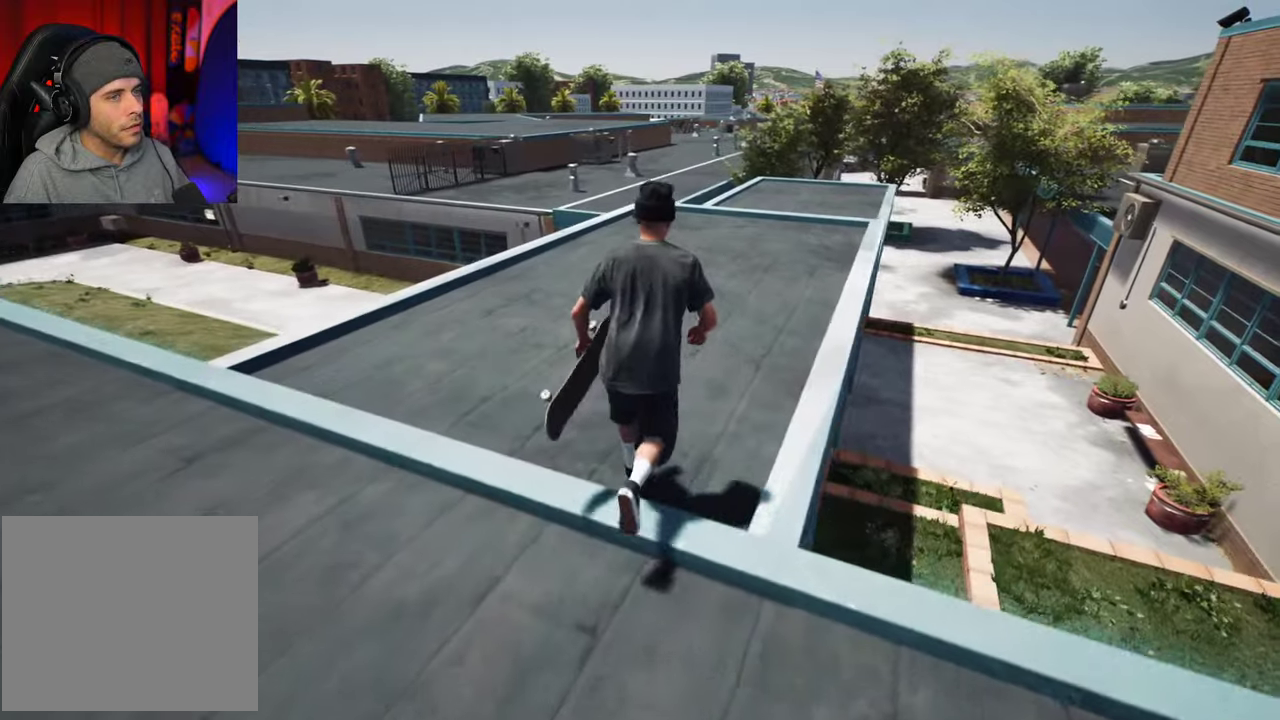
{"dt_ms": 500, "buttons": [], "left_stick": "center", "right_stick": "center", "events": [[184, "left_stick", "center"], [367, "right_stick", "center"]]}
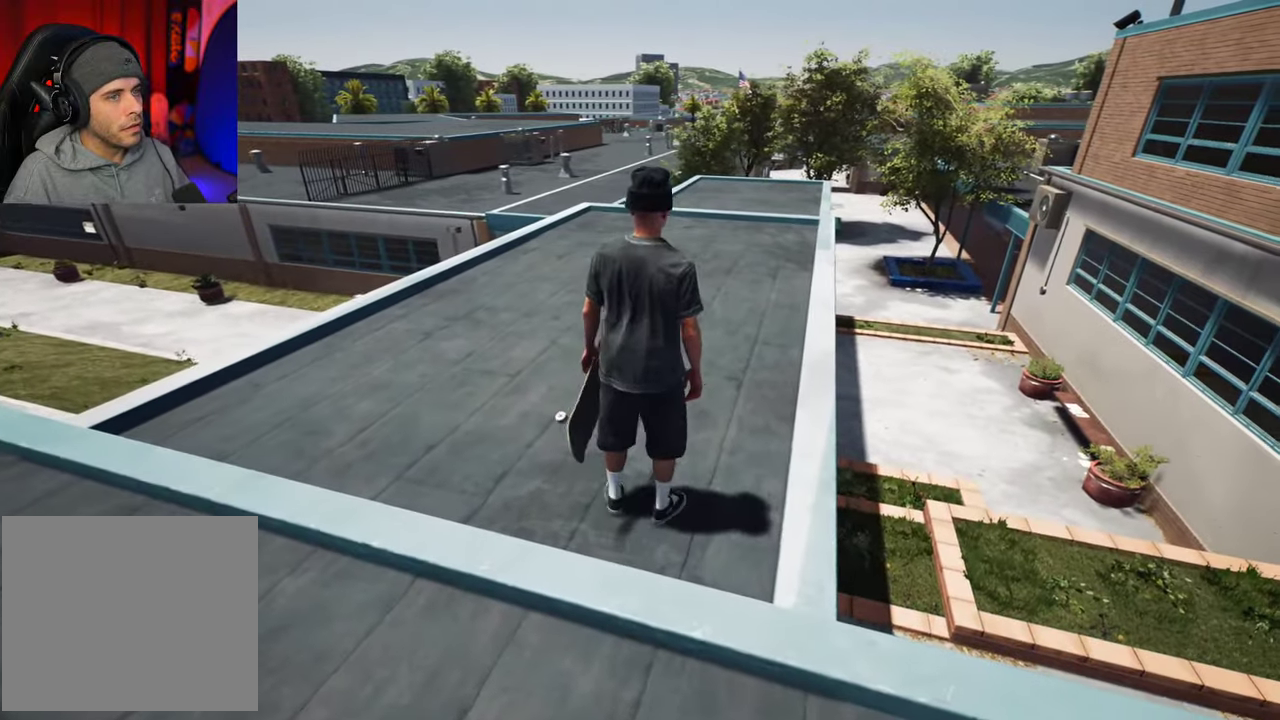
{"dt_ms": 500, "buttons": [], "left_stick": "center", "right_stick": "center", "events": [[17, "left_stick", "up"], [117, "left_stick", "center"]]}
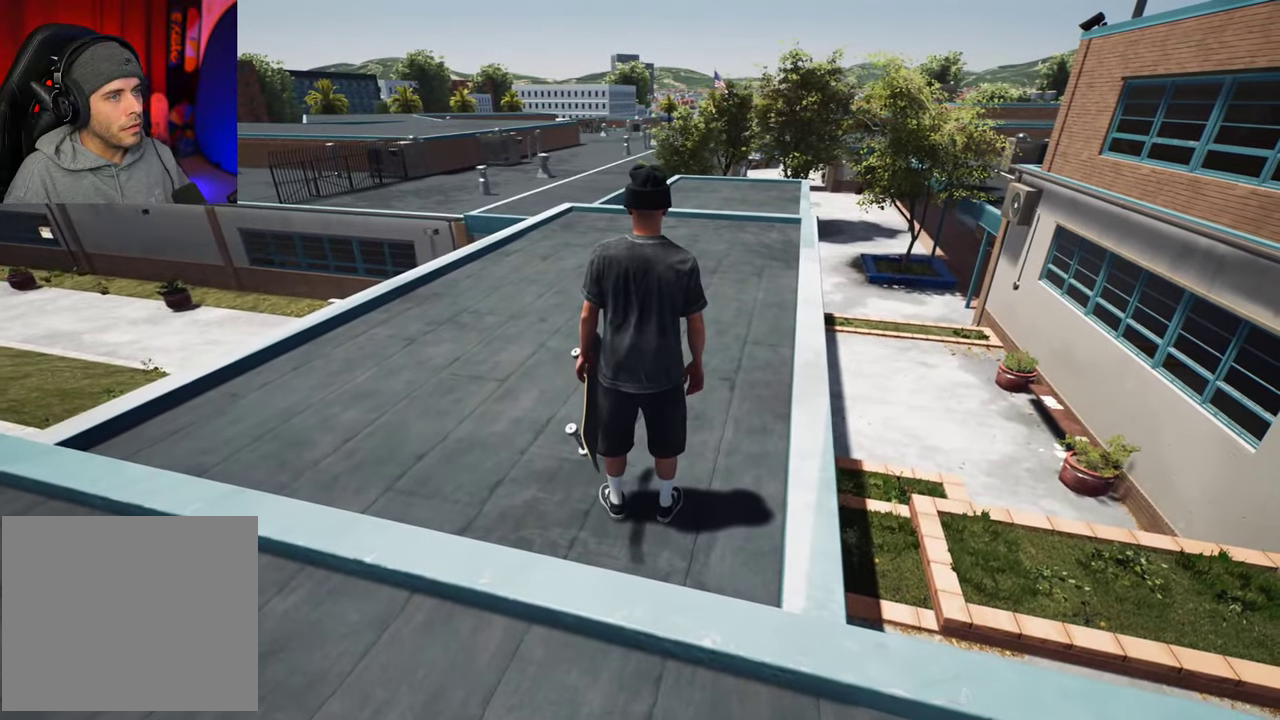
{"dt_ms": 500, "buttons": [], "left_stick": "center", "right_stick": "right", "events": [[234, "right_stick", "right"], [284, "left_stick", "up-right"], [367, "left_stick", "center"]]}
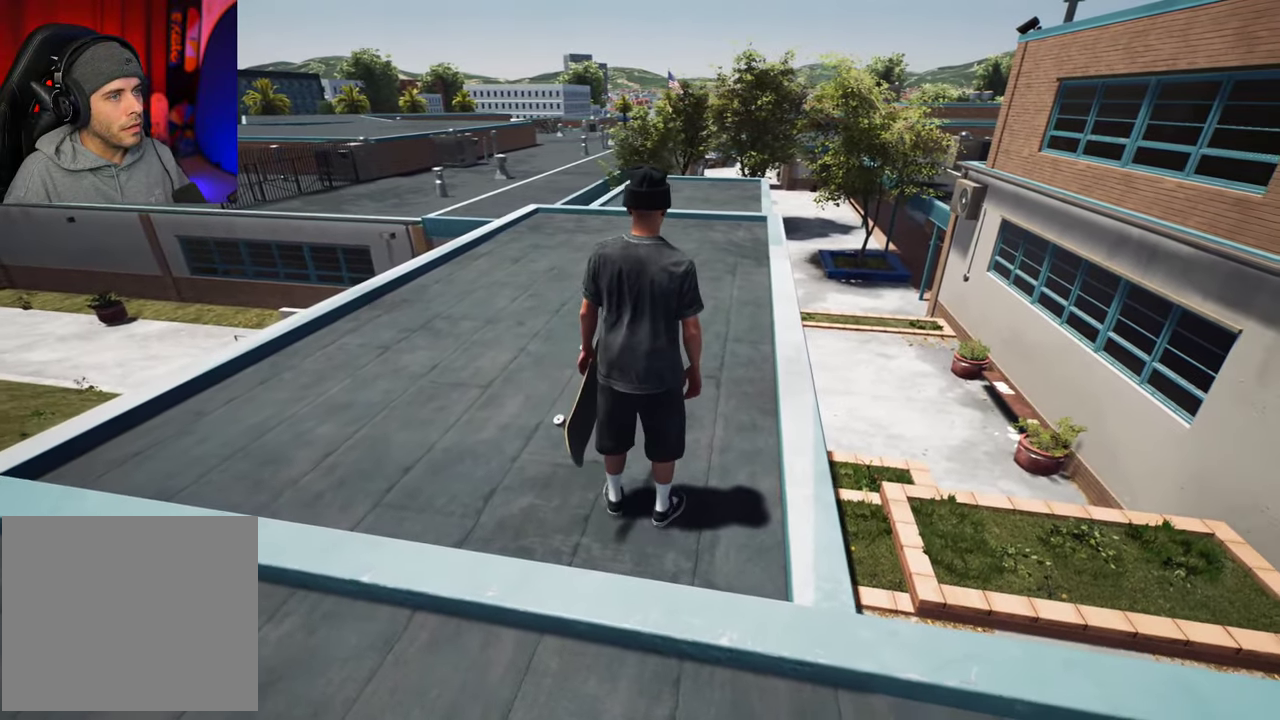
{"dt_ms": 300, "buttons": [], "left_stick": "left", "right_stick": "right", "events": [[34, "left_stick", "up"], [117, "left_stick", "up-left"], [200, "left_stick", "left"]]}